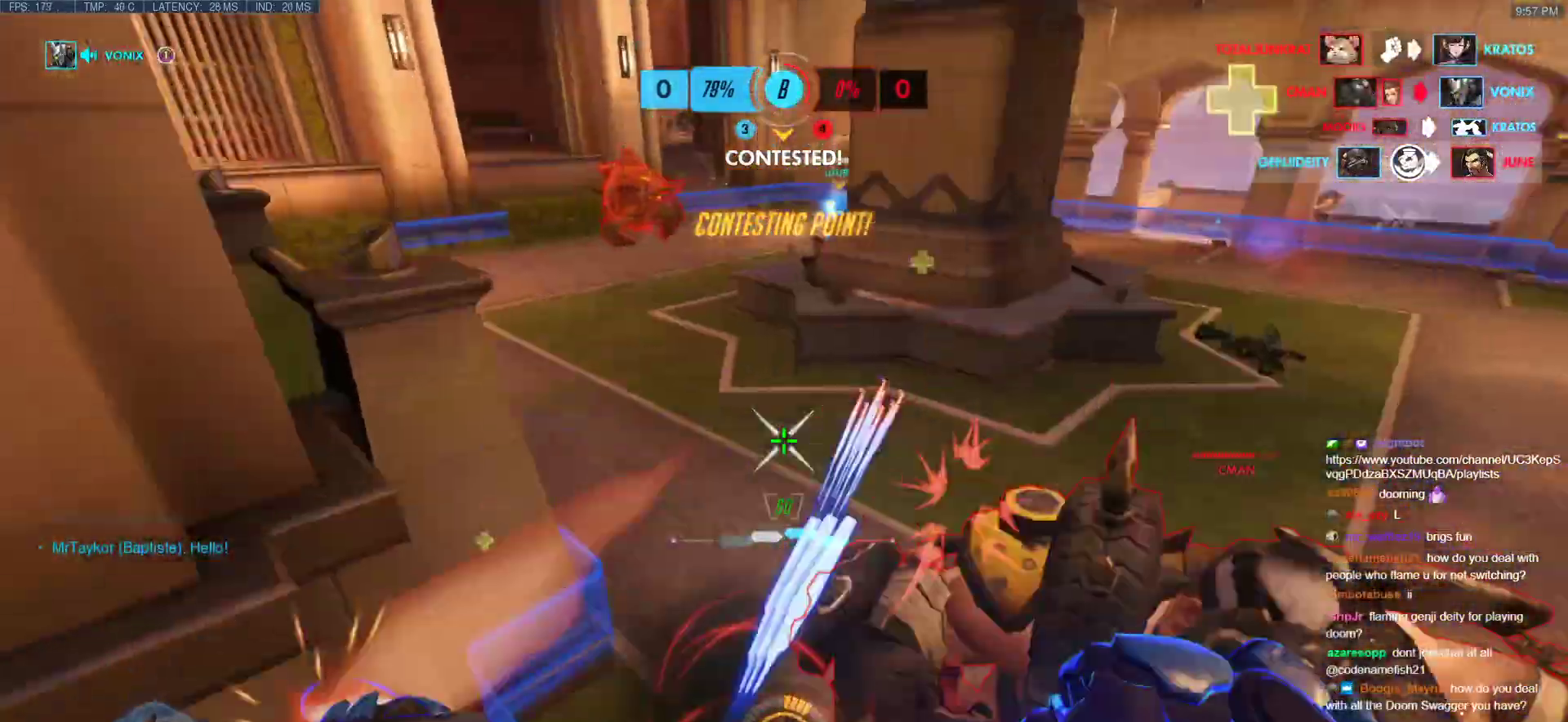
Gameplay with keyboard and mouse; each line is a JSON object with the keys and mouse buttons held at the frame after it. "events" lists presses ("down") and releases ("up") of "a", "ctrl", "d", "e", "f", "melee", "q", "r", "s", "shift", "space", "w", "mouse_left" and "mouse_right" between this image and that frame as [ms after this image, input, new state], when the widget could be followed in between. "mouse_left", "mouse_right" = the "left", "right" buttons of the "mouse" list. No other keys are recorded. Mouse movement is not recorded. Key names are as the overlay labels them; some are game actions (e.g. jump) rather than physical keys.
{"keys": ["d"], "mouse": [], "events": [[183, "shift", "up"], [233, "mouse_left", "up"], [367, "d", "down"], [467, "w", "up"]]}
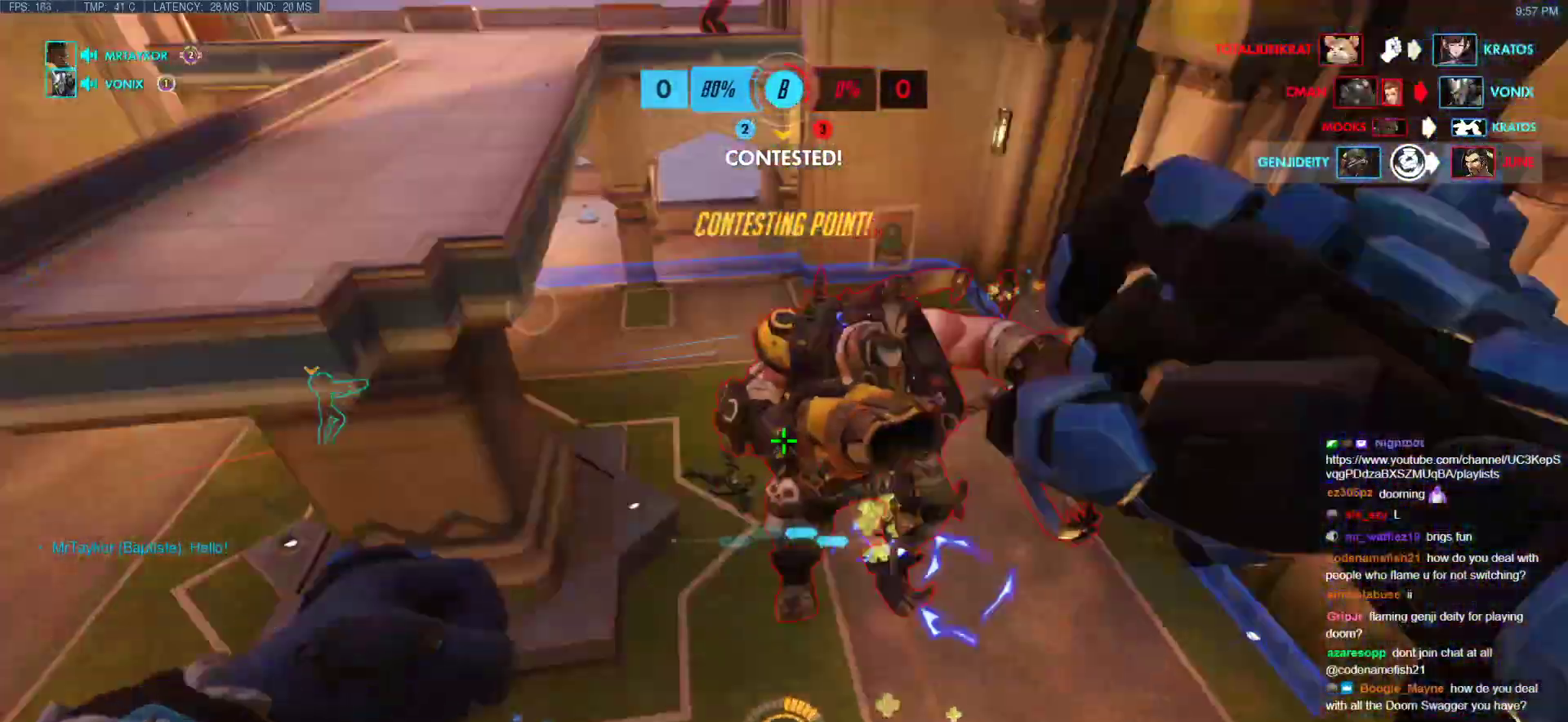
{"keys": ["d", "s"], "mouse": ["left"], "events": [[67, "mouse_left", "down"], [250, "mouse_left", "up"], [250, "s", "down"], [433, "mouse_left", "down"]]}
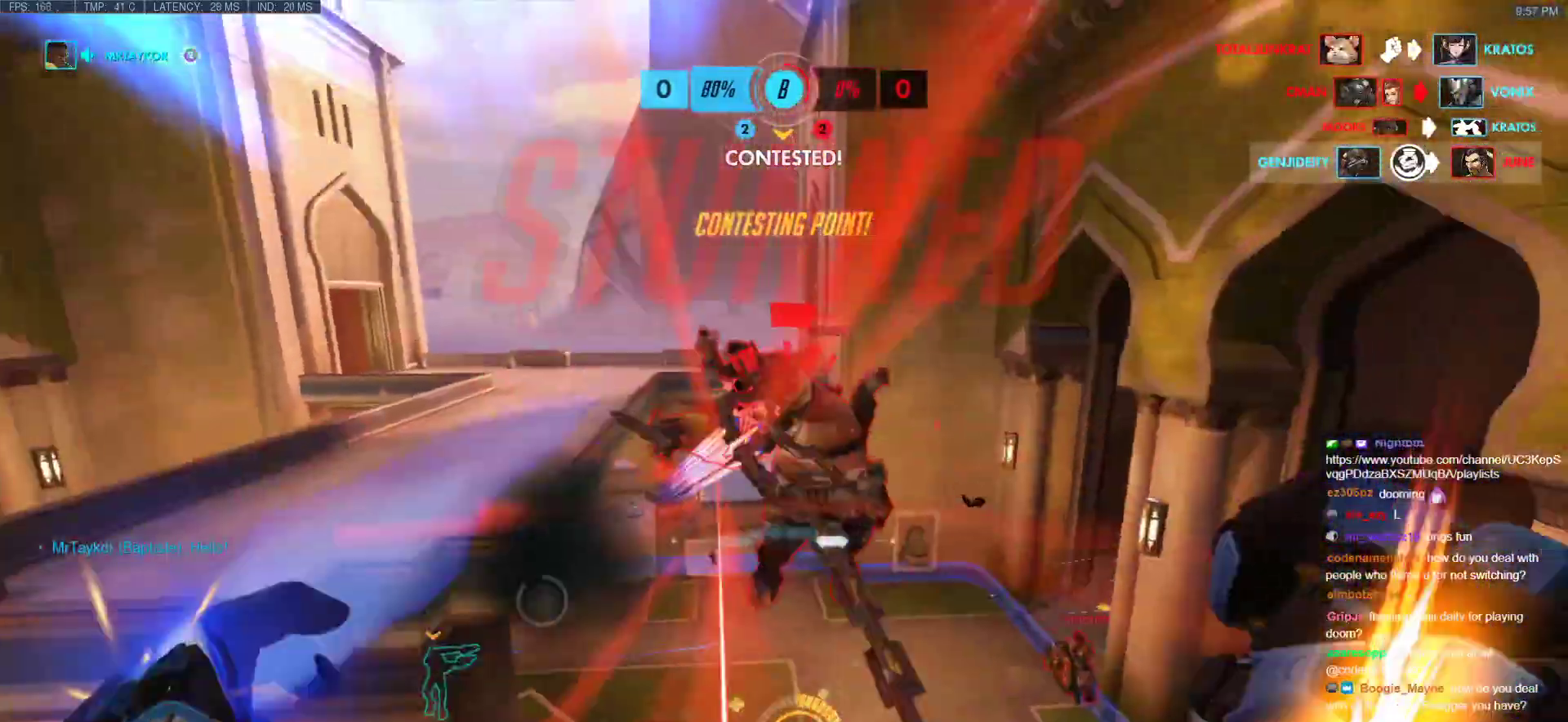
{"keys": [], "mouse": ["right"], "events": [[83, "mouse_right", "down"], [117, "a", "down"], [117, "mouse_left", "up"], [167, "d", "up"], [167, "s", "up"], [350, "a", "up"]]}
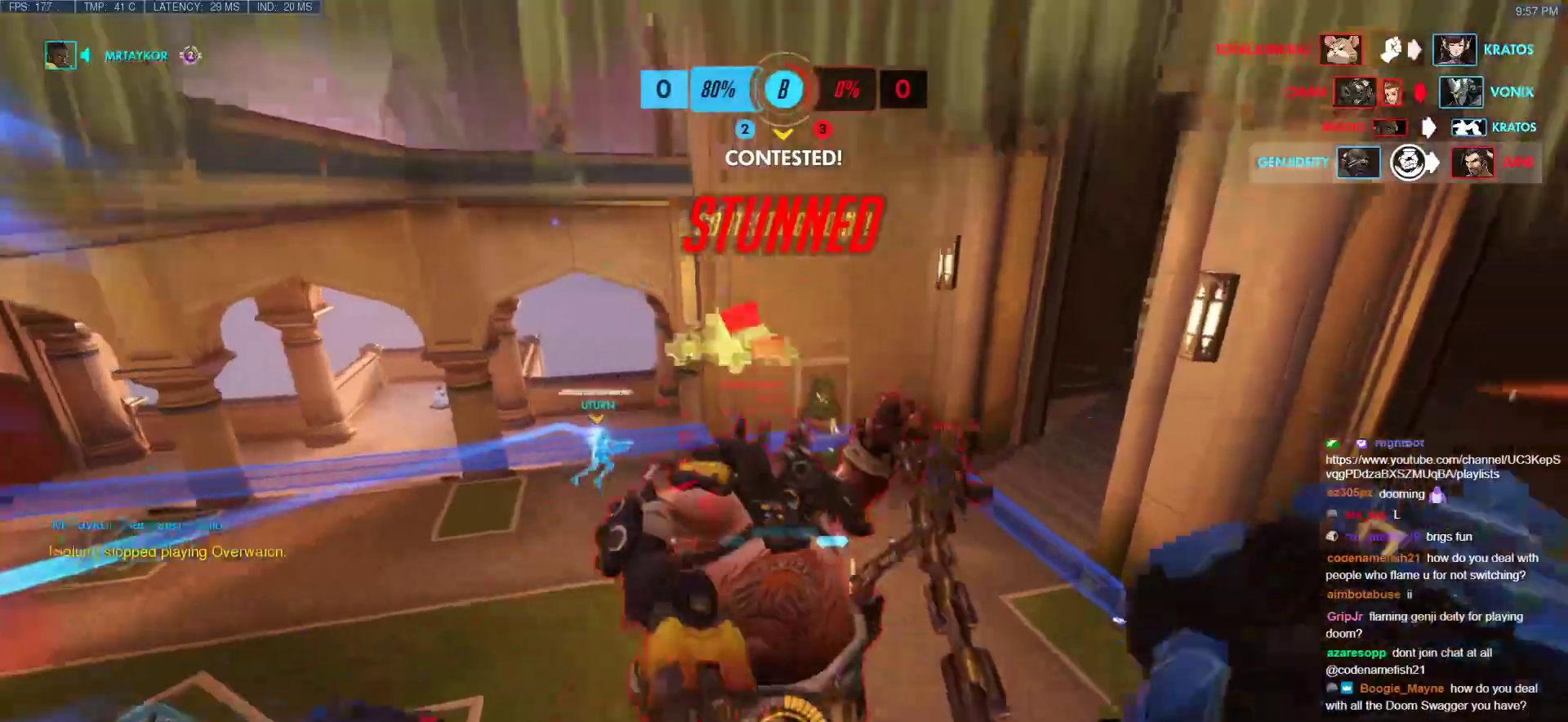
{"keys": ["d"], "mouse": ["right"], "events": [[183, "a", "down"], [283, "d", "down"], [333, "a", "up"]]}
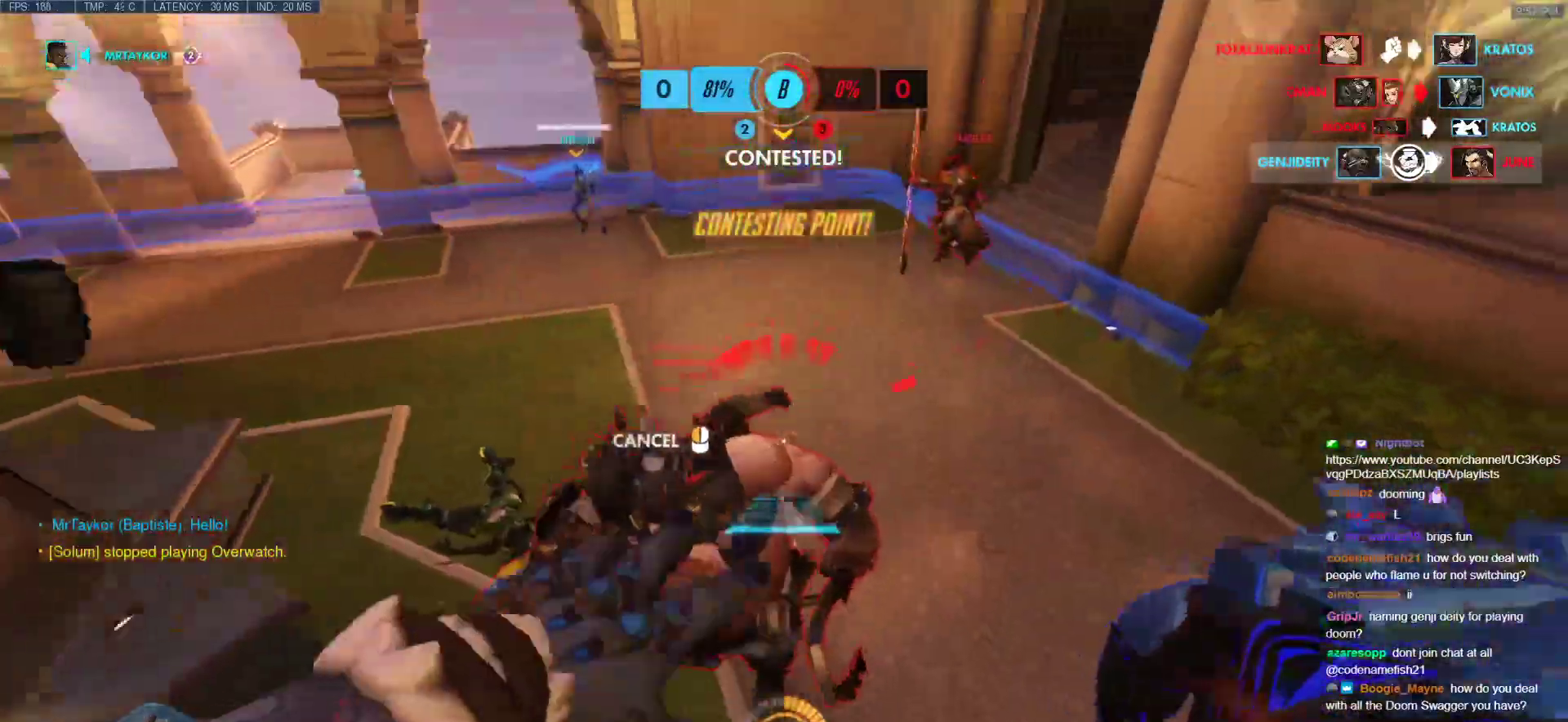
{"keys": ["w"], "mouse": [], "events": [[67, "w", "down"], [100, "mouse_right", "up"], [150, "d", "up"]]}
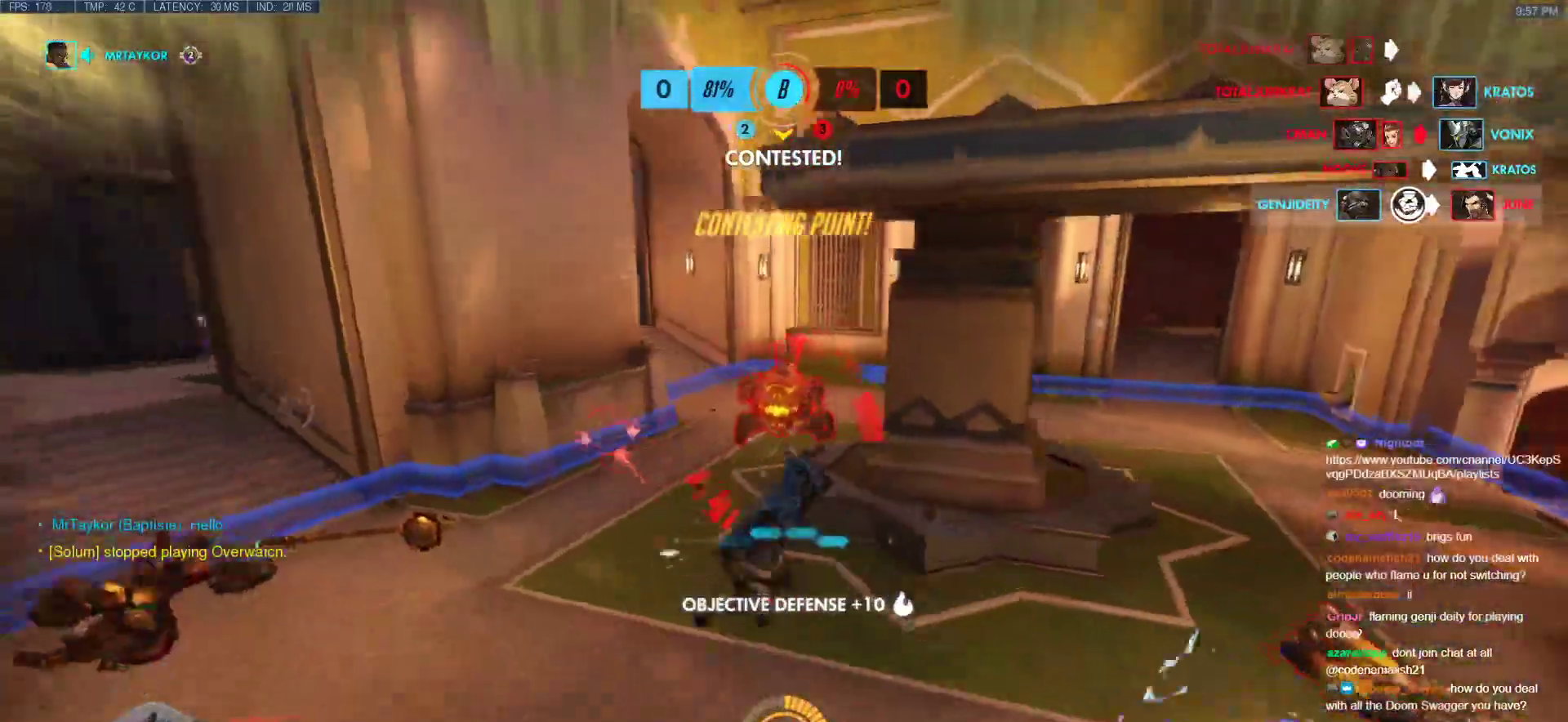
{"keys": ["w"], "mouse": [], "events": [[33, "mouse_left", "down"], [167, "mouse_left", "up"]]}
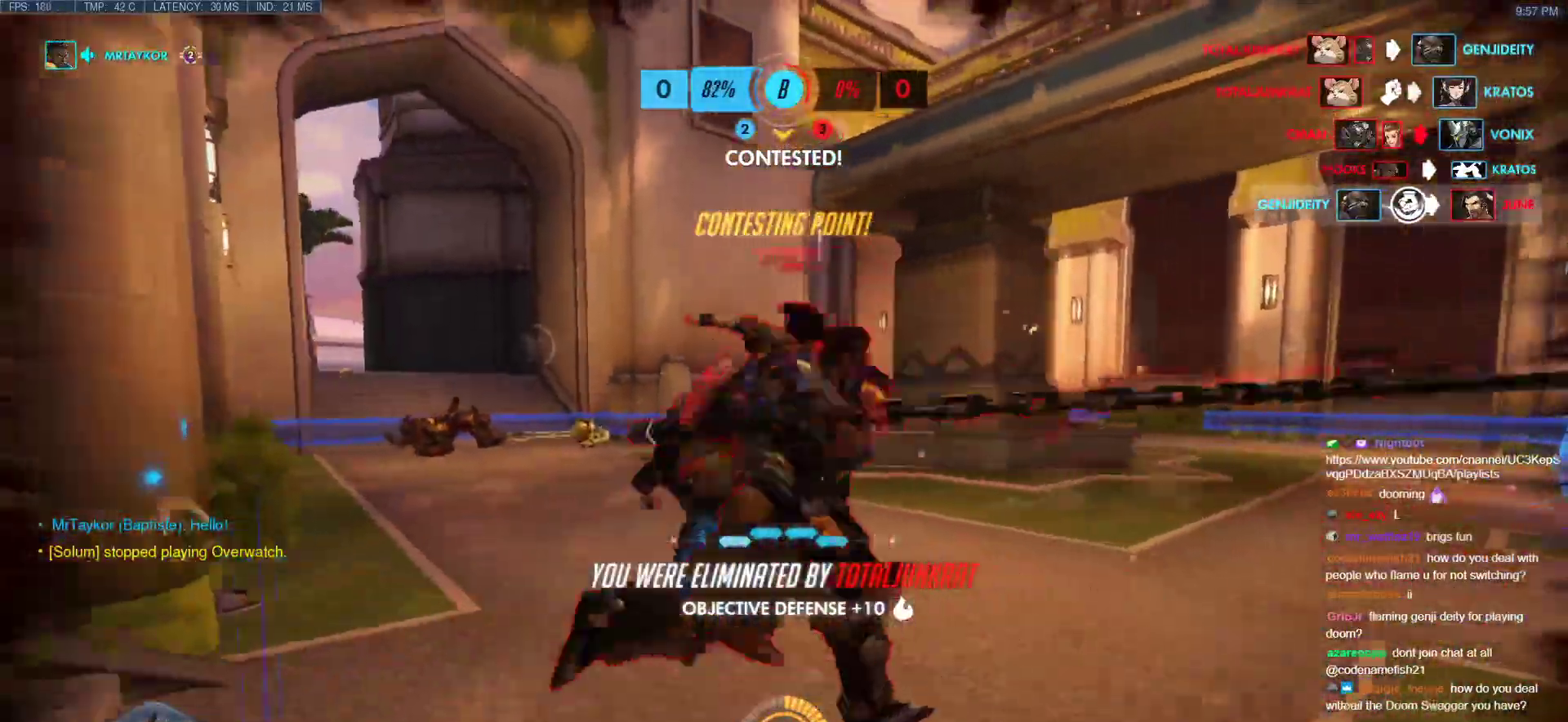
{"keys": ["w"], "mouse": [], "events": [[50, "r", "down"], [183, "r", "up"]]}
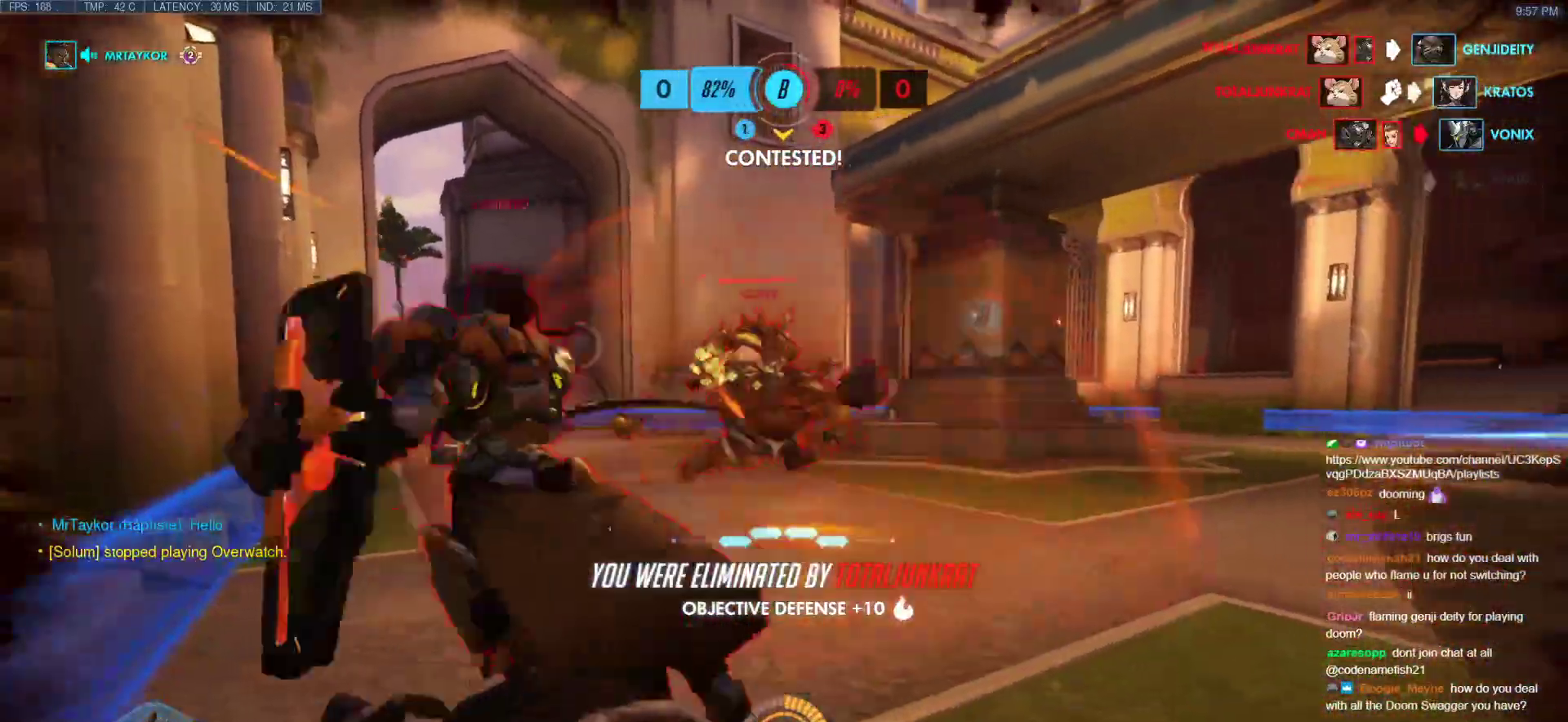
{"keys": ["w"], "mouse": [], "events": []}
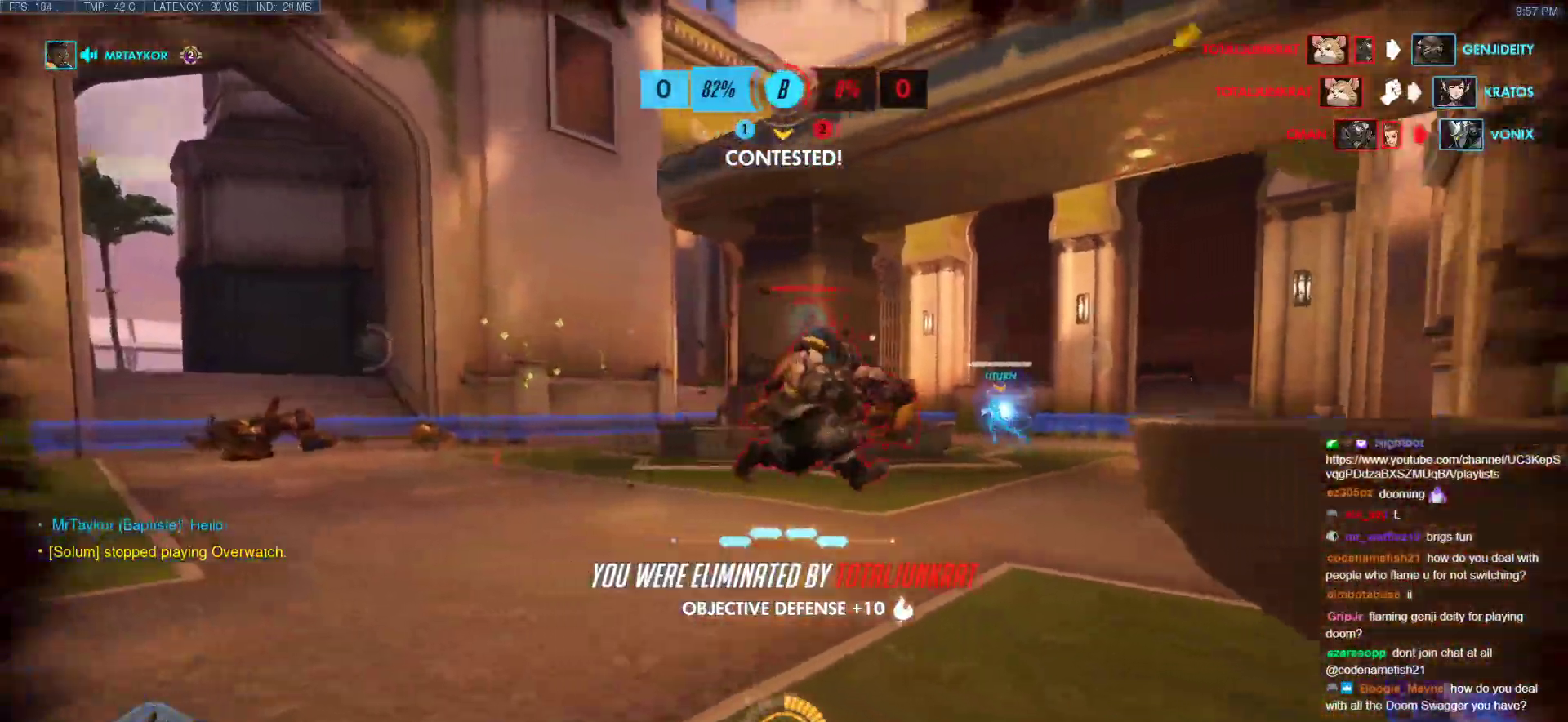
{"keys": ["space", "w"], "mouse": [], "events": [[267, "space", "down"]]}
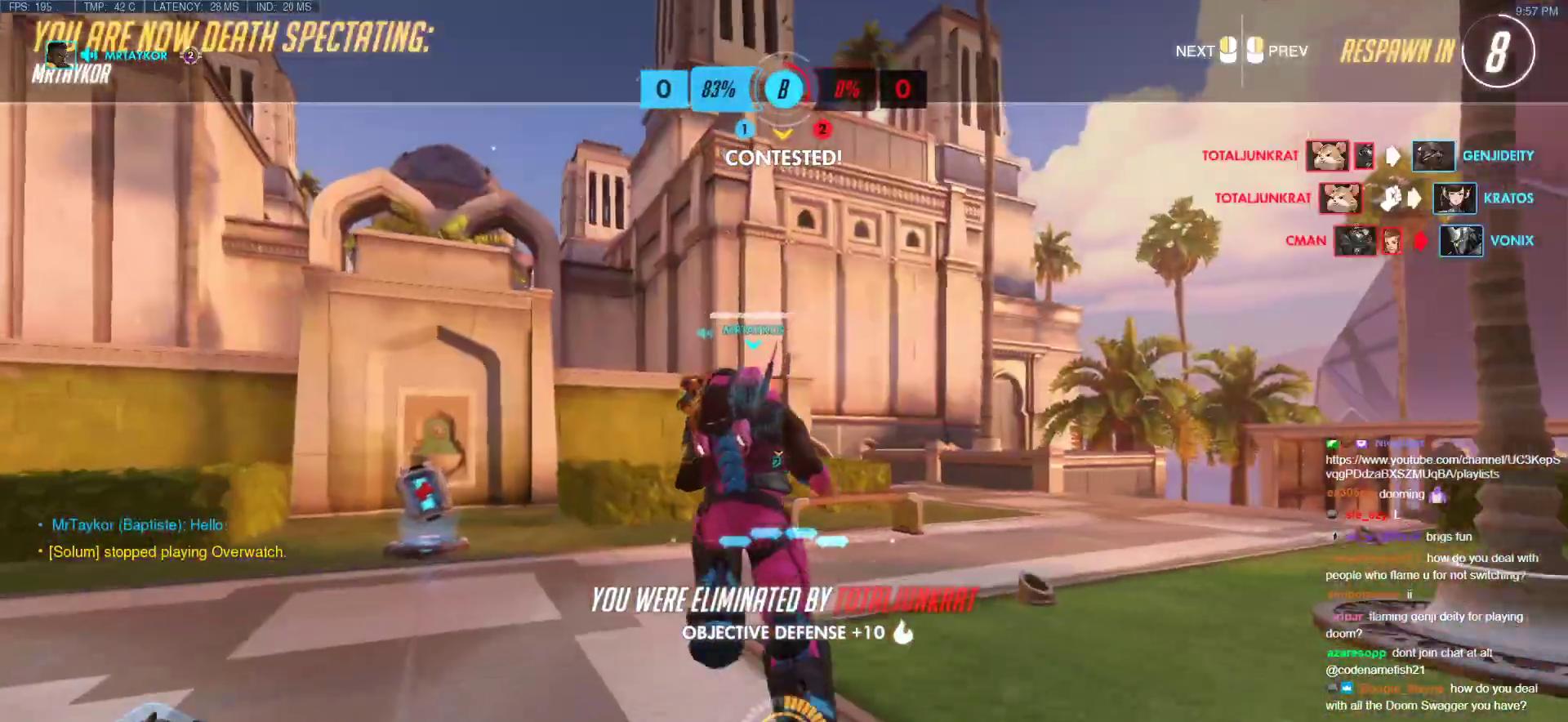
{"keys": ["w"], "mouse": [], "events": [[83, "space", "up"]]}
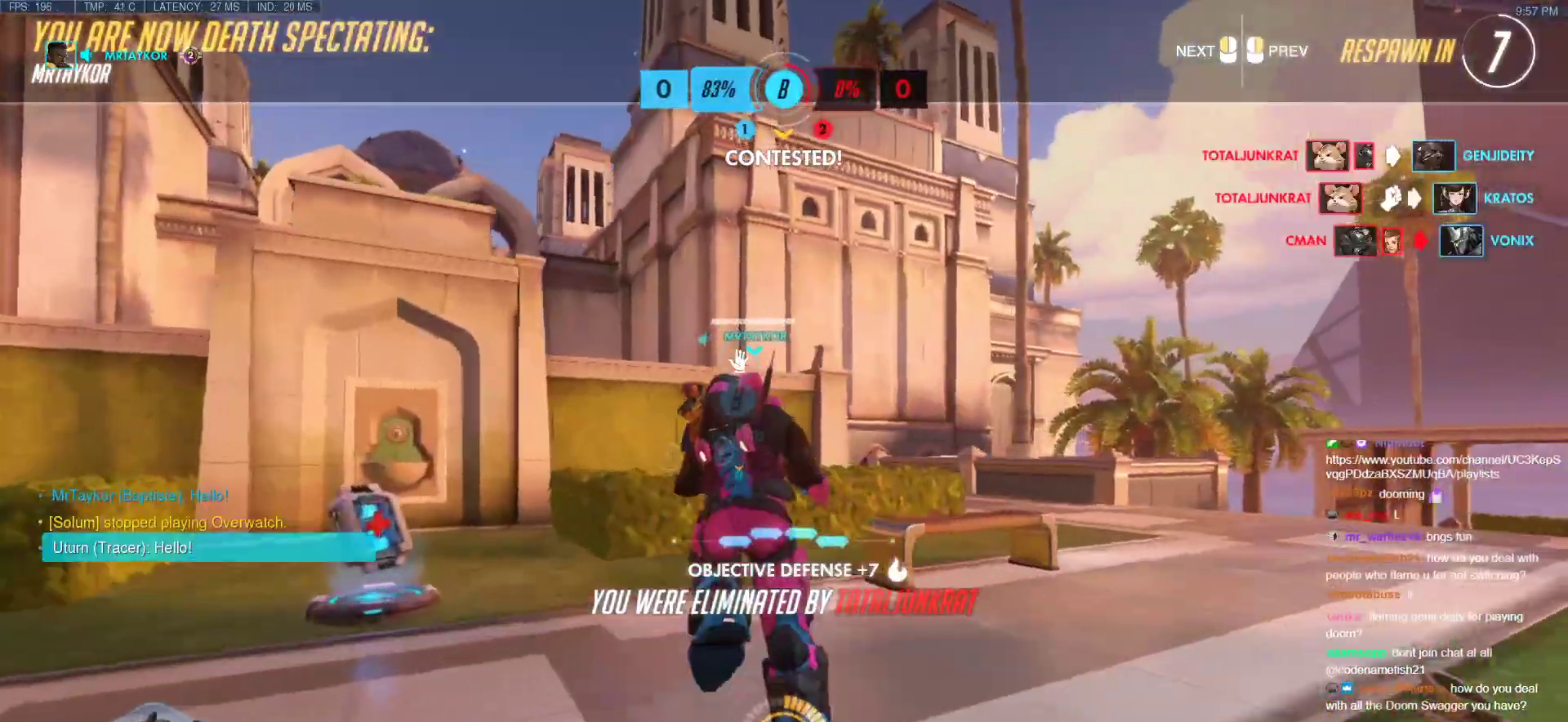
{"keys": ["w"], "mouse": [], "events": []}
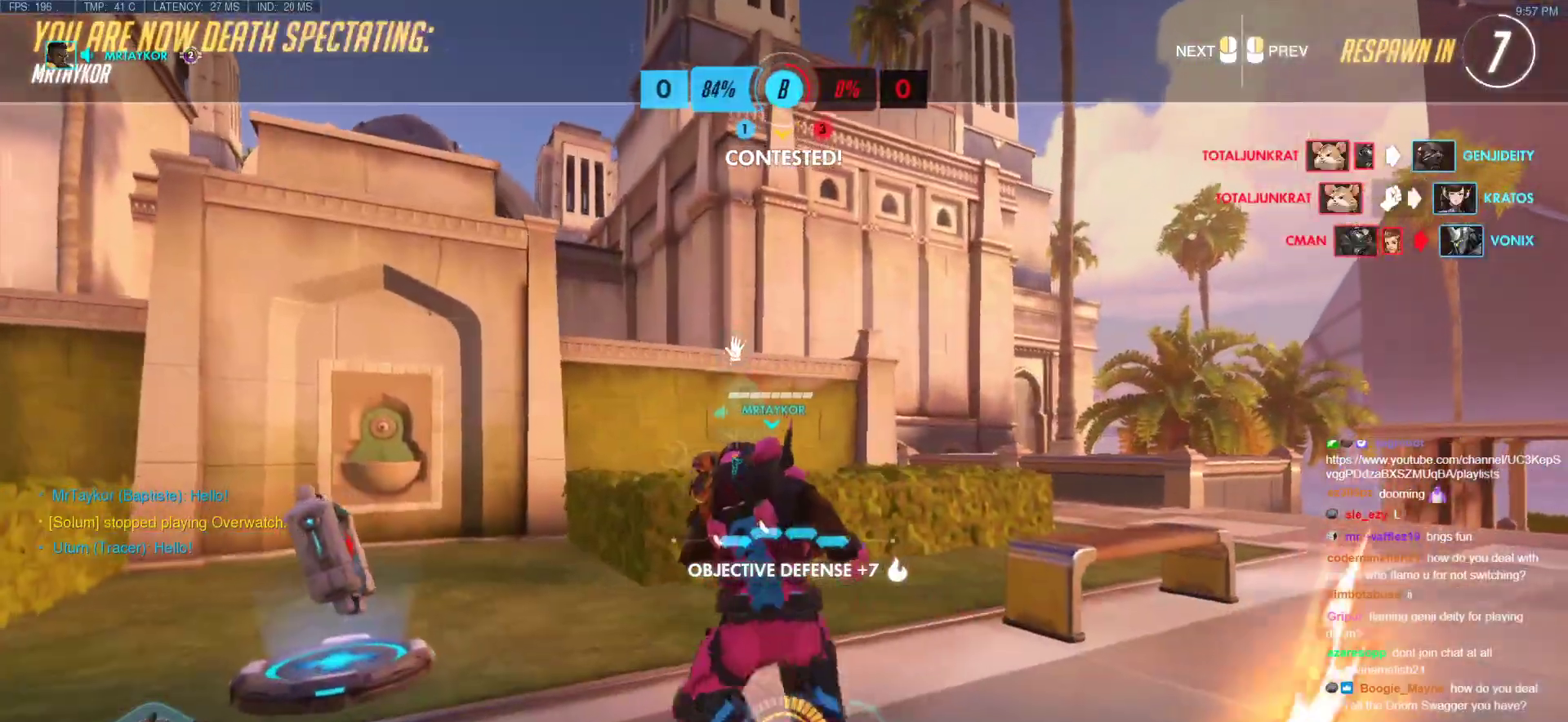
{"keys": ["w"], "mouse": [], "events": []}
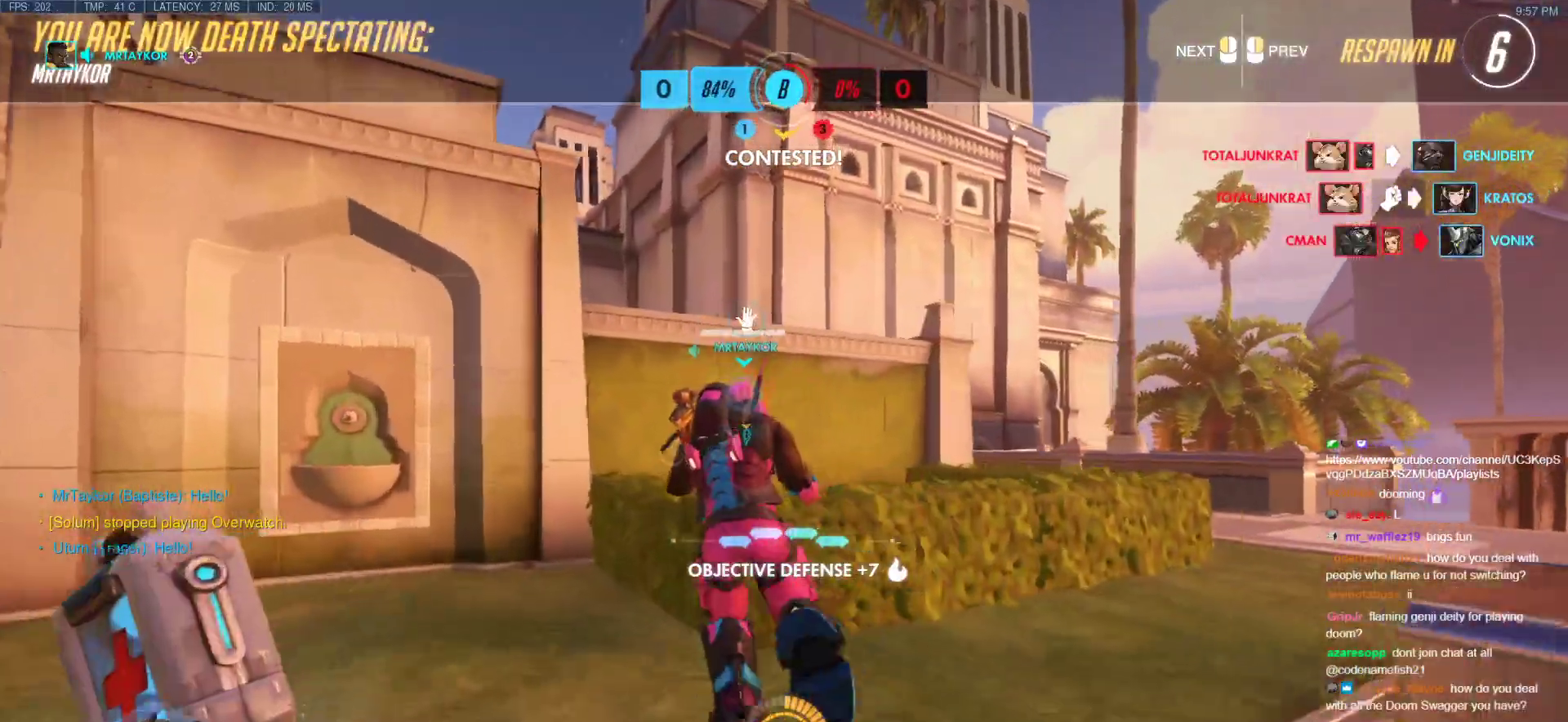
{"keys": ["w"], "mouse": [], "events": []}
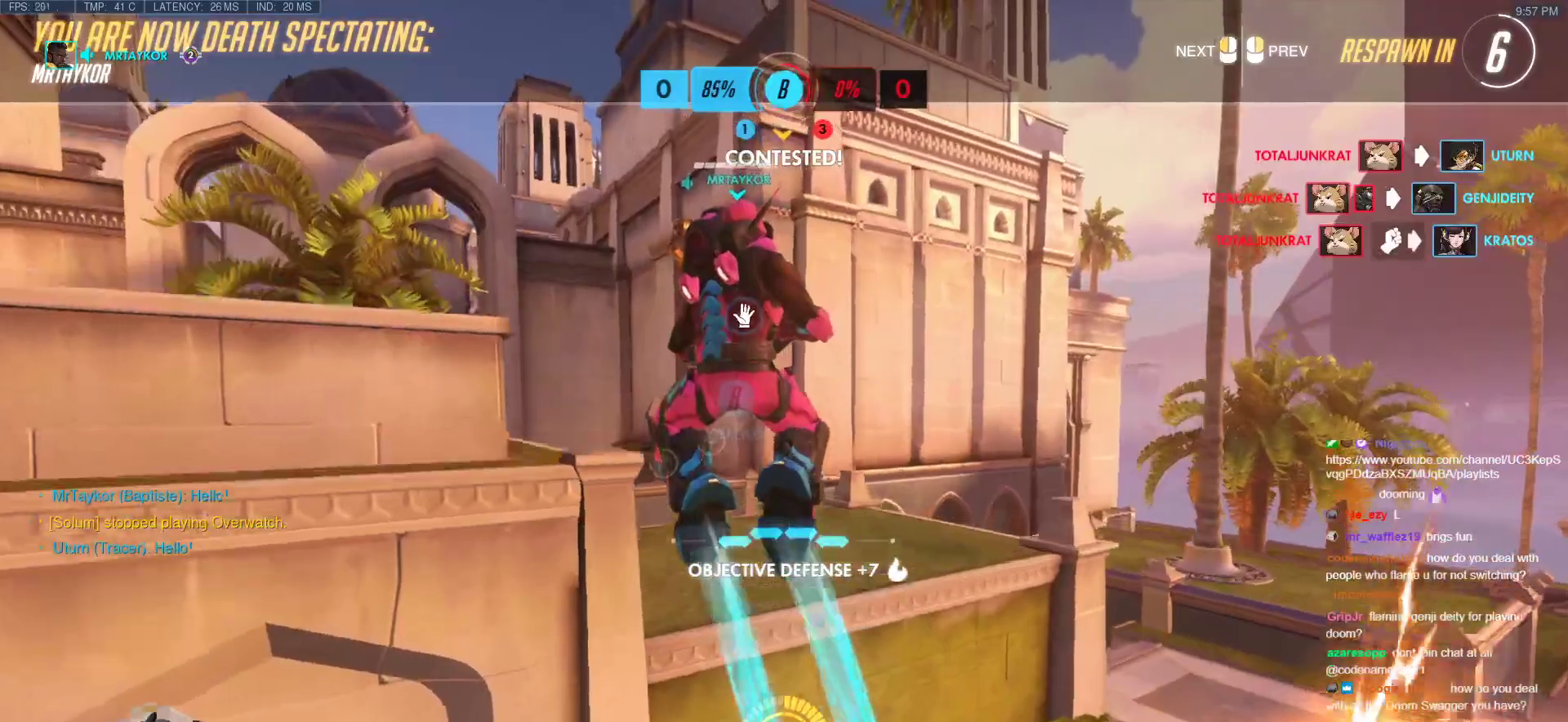
{"keys": ["w"], "mouse": [], "events": []}
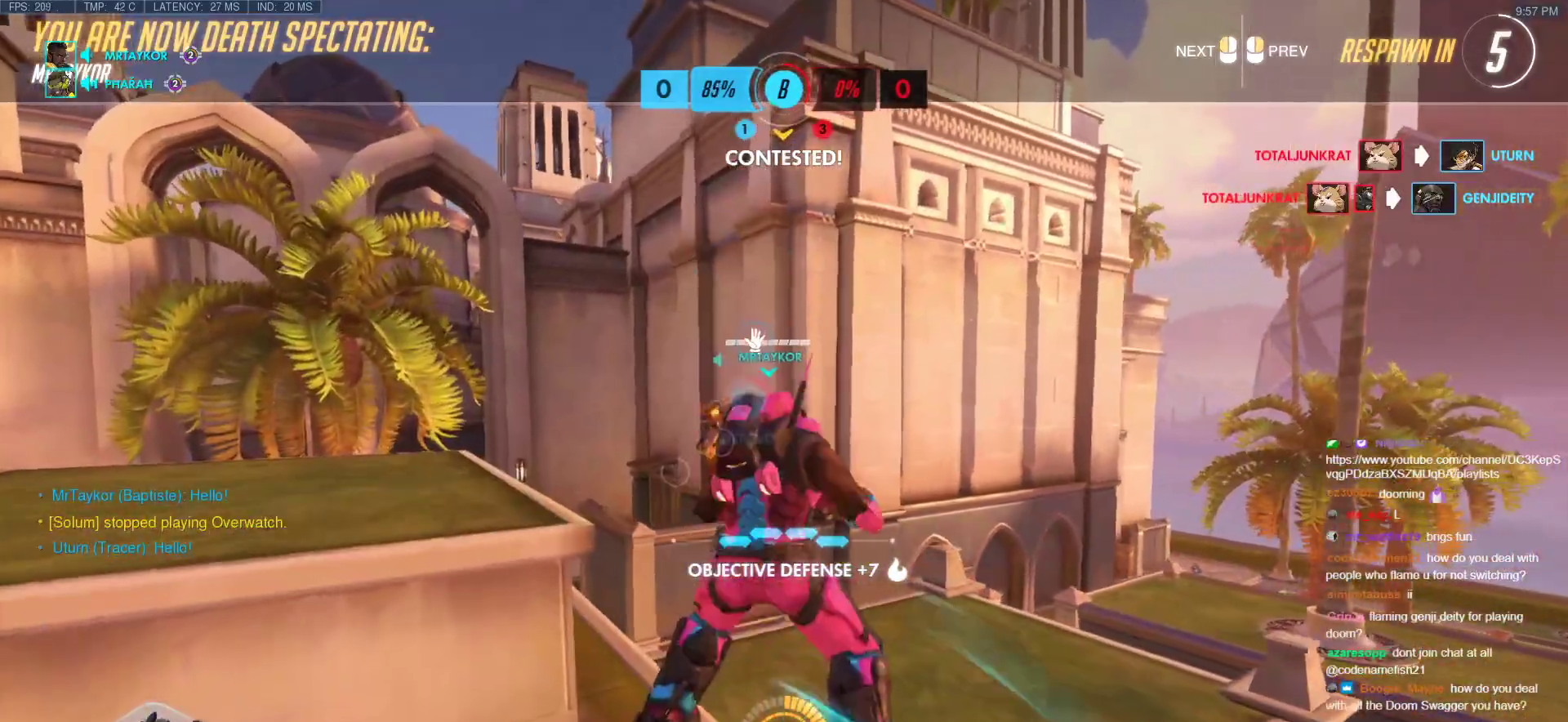
{"keys": ["w"], "mouse": [], "events": []}
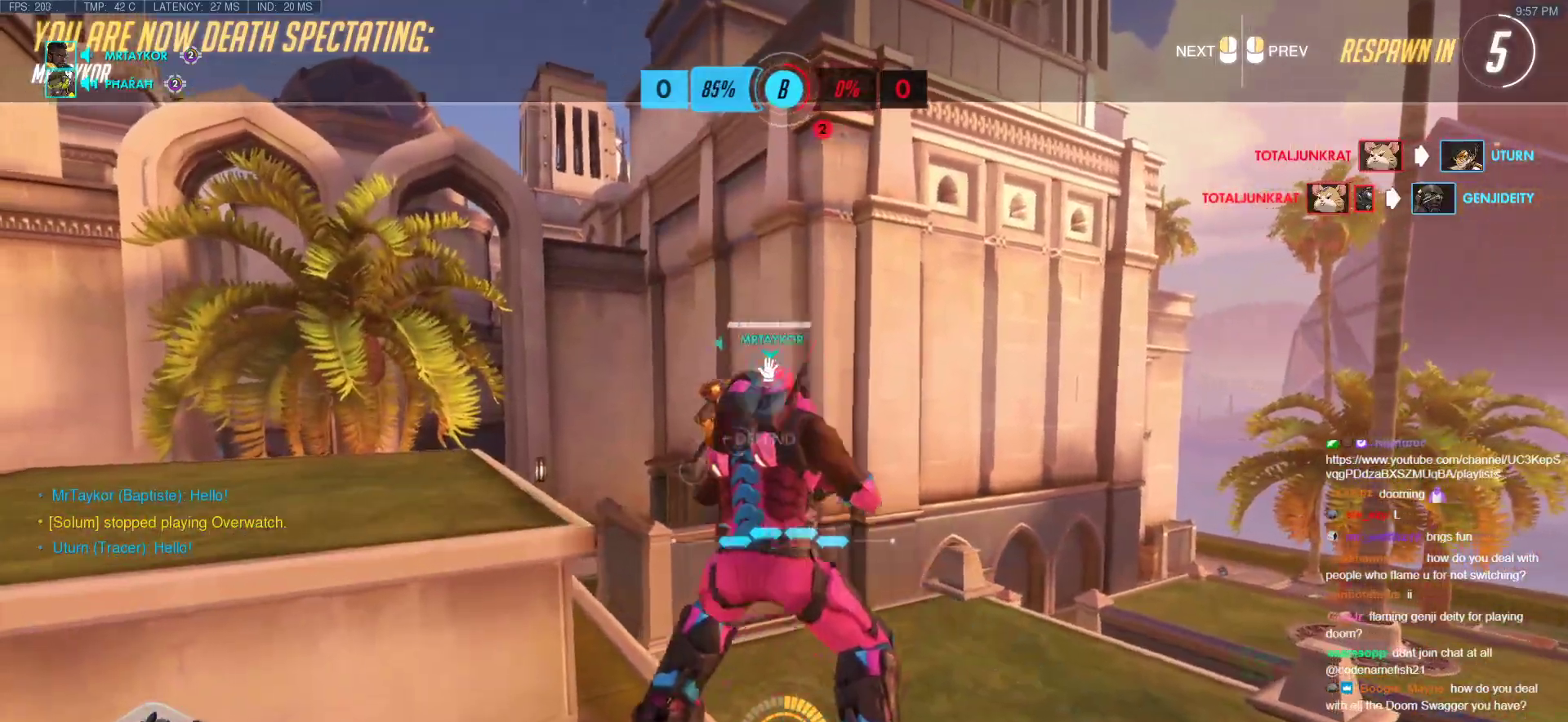
{"keys": ["w"], "mouse": [], "events": []}
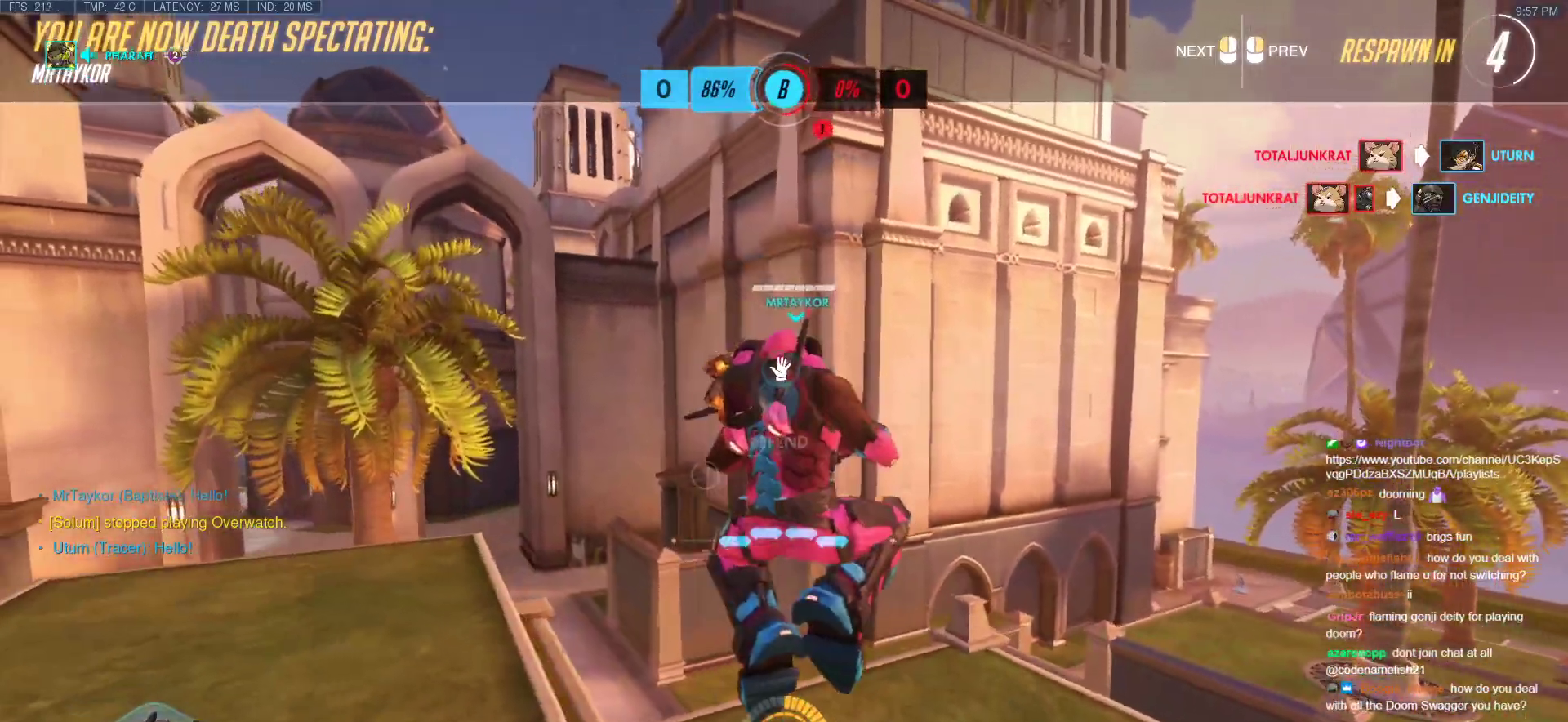
{"keys": ["w"], "mouse": [], "events": []}
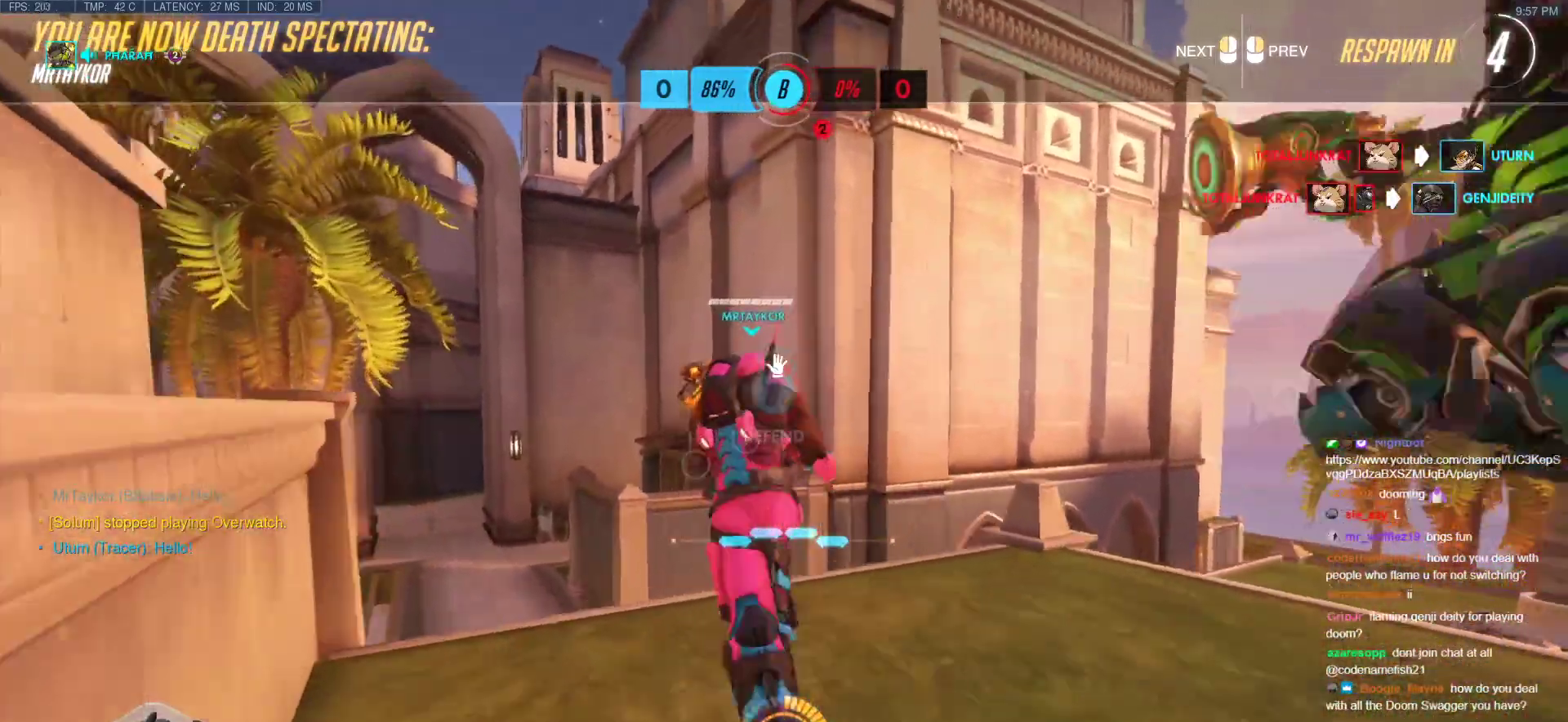
{"keys": ["w"], "mouse": [], "events": []}
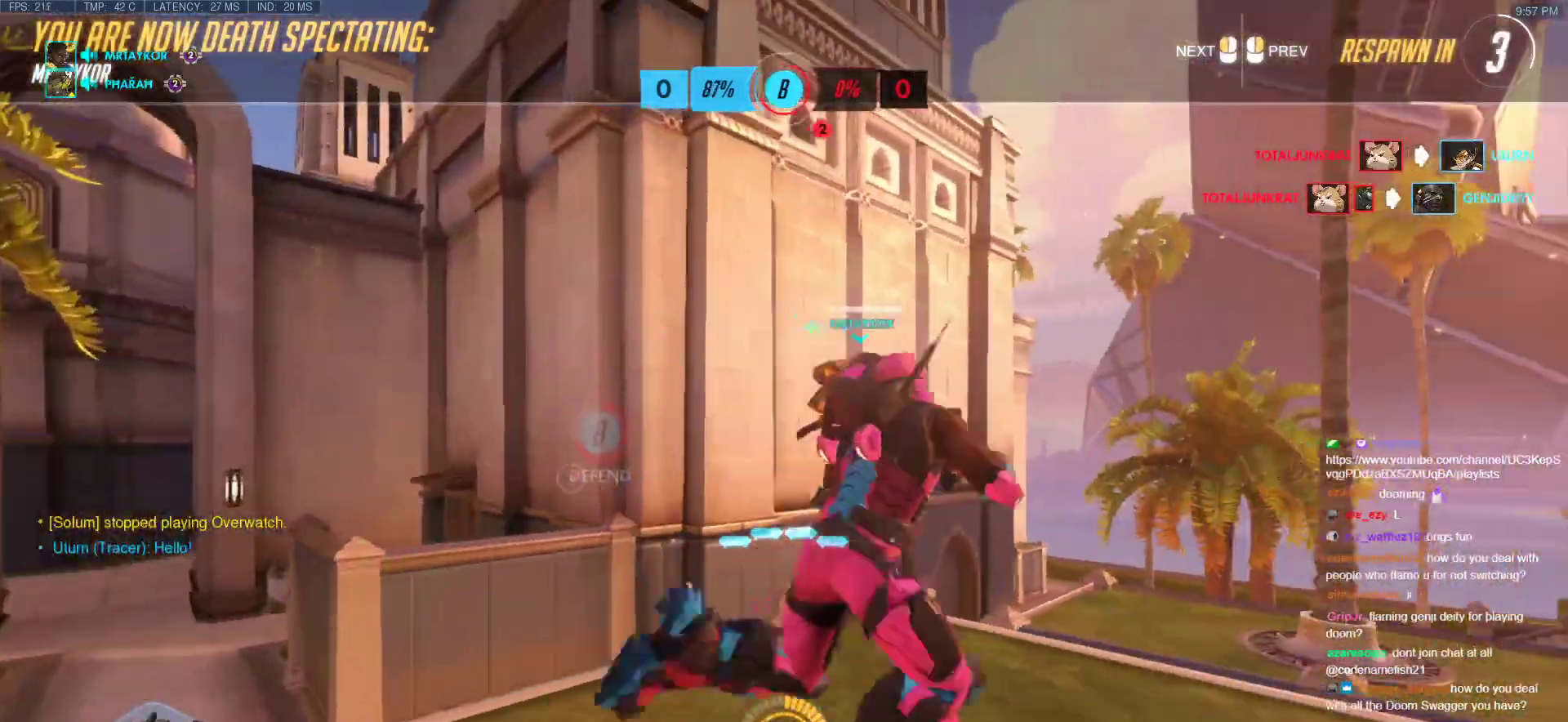
{"keys": ["w"], "mouse": [], "events": []}
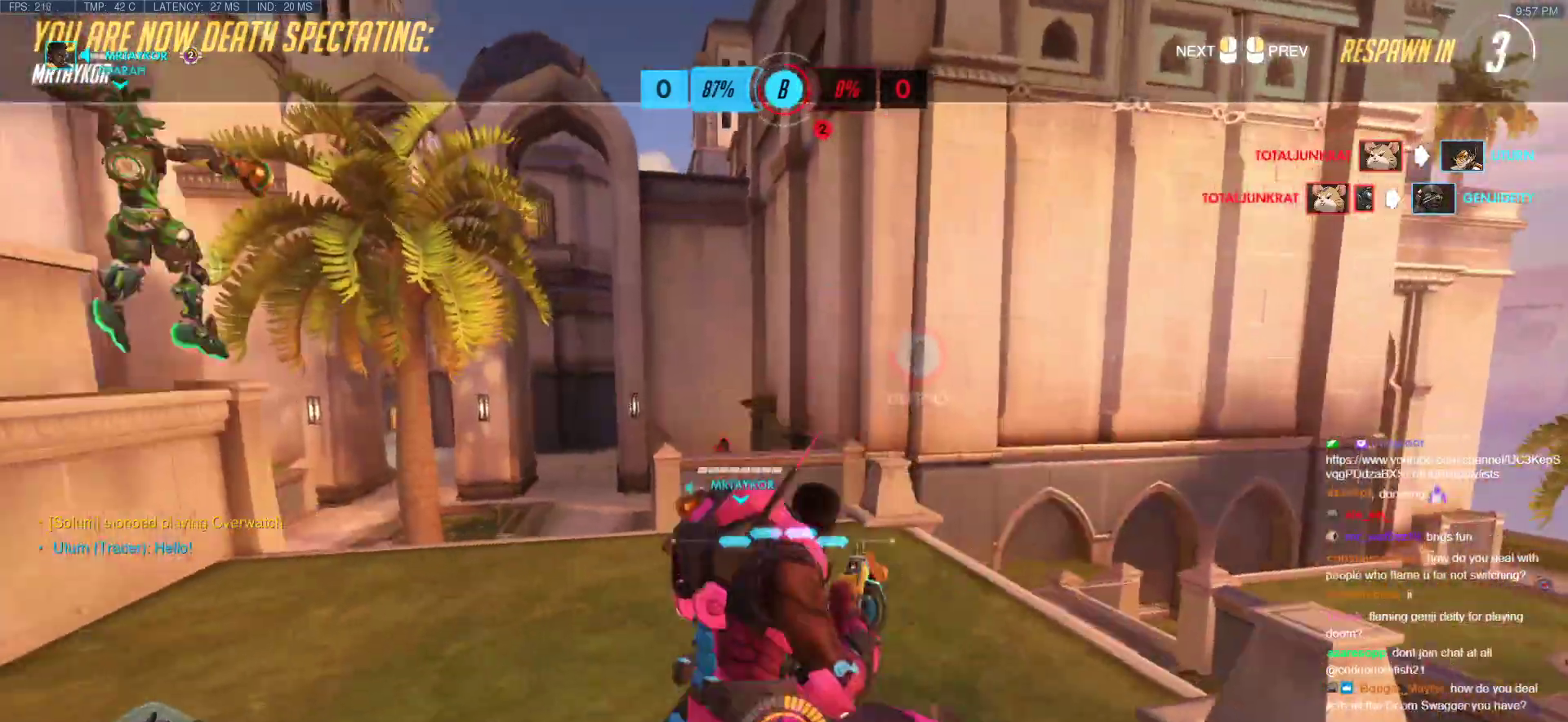
{"keys": ["w"], "mouse": [], "events": []}
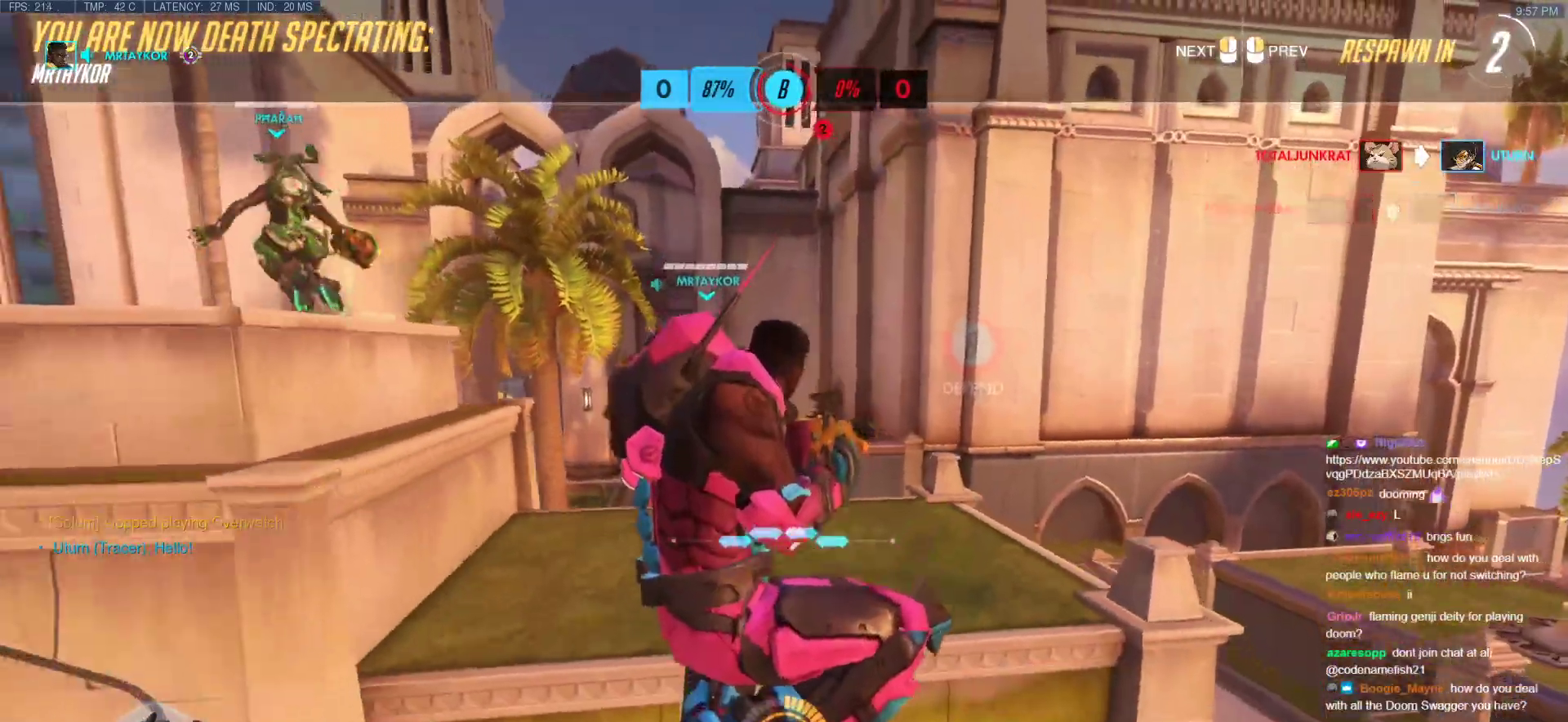
{"keys": ["w"], "mouse": [], "events": []}
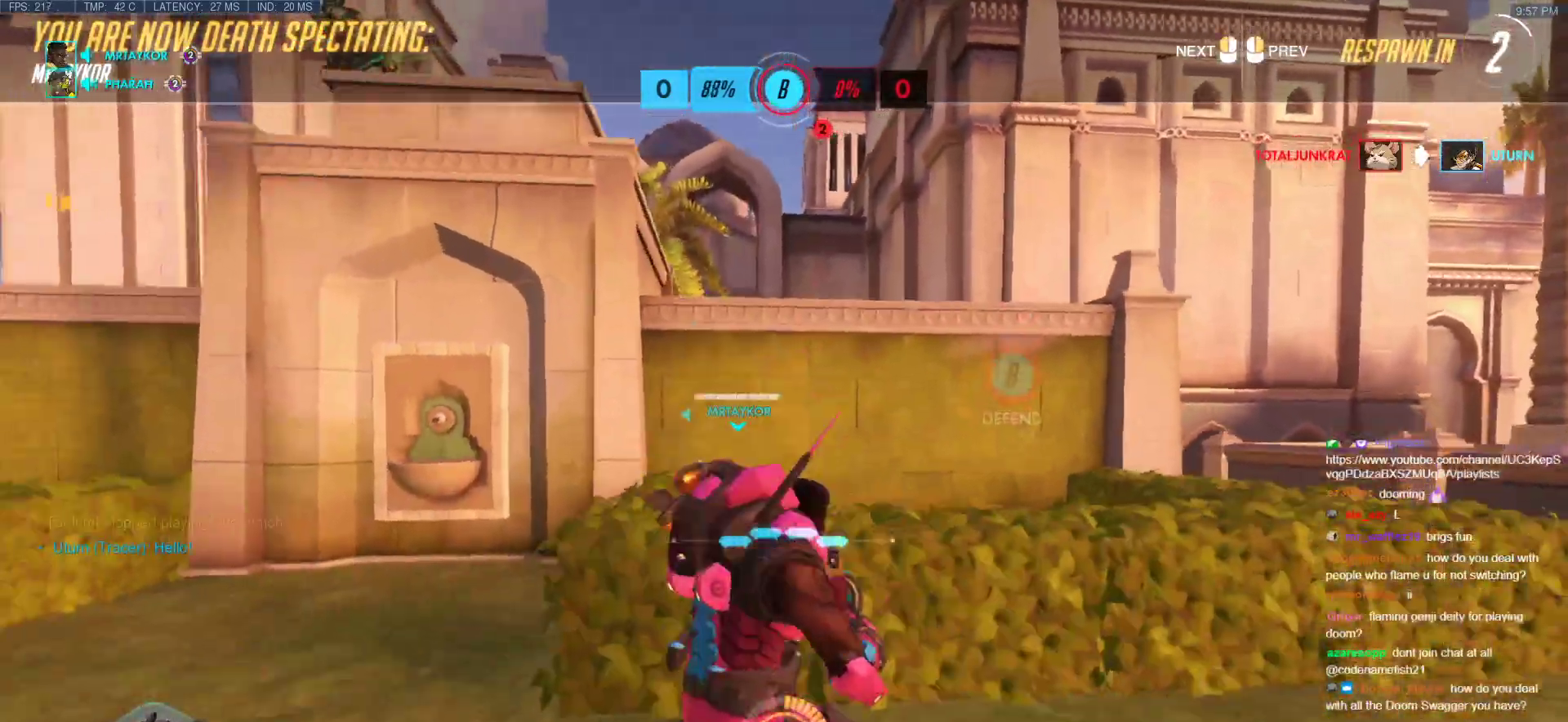
{"keys": ["w"], "mouse": [], "events": []}
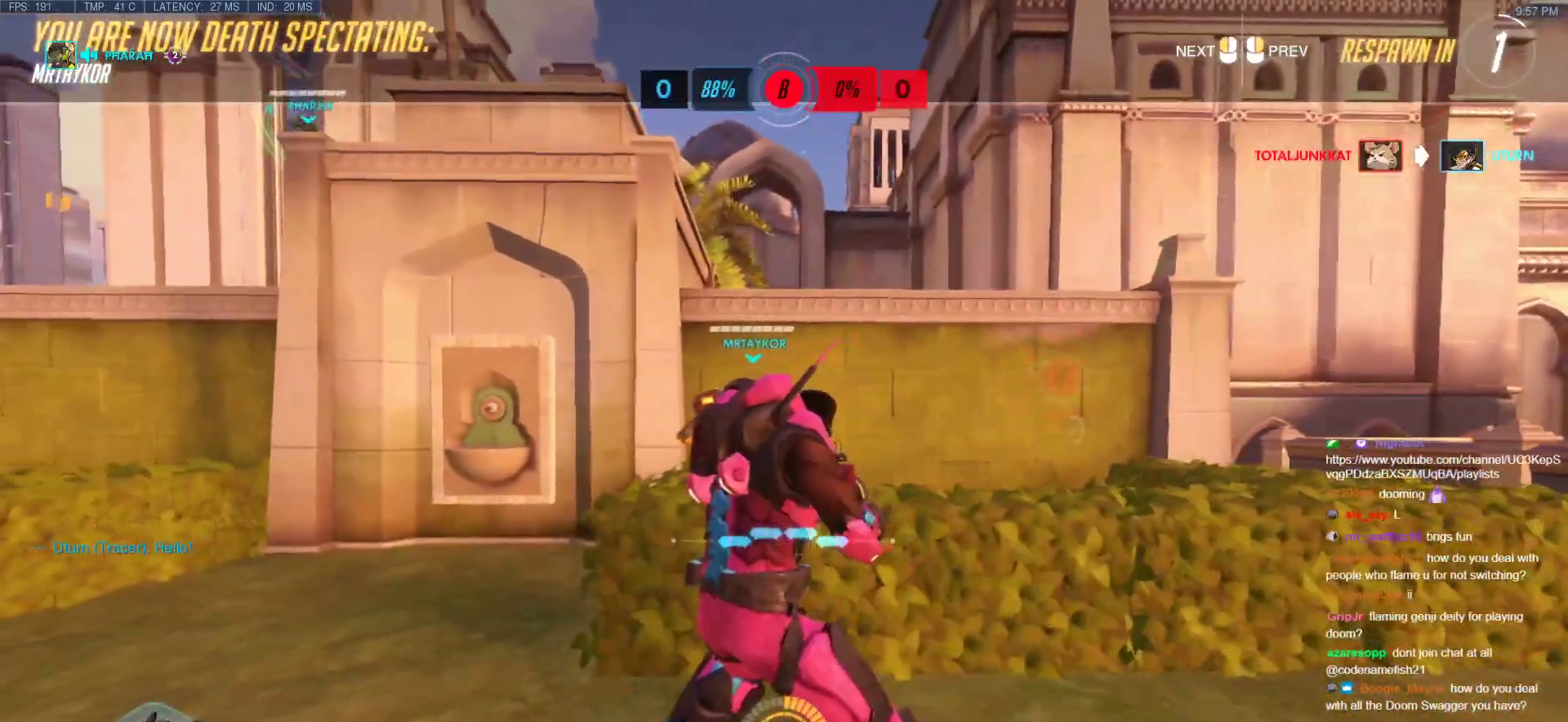
{"keys": [], "mouse": [], "events": [[483, "w", "up"]]}
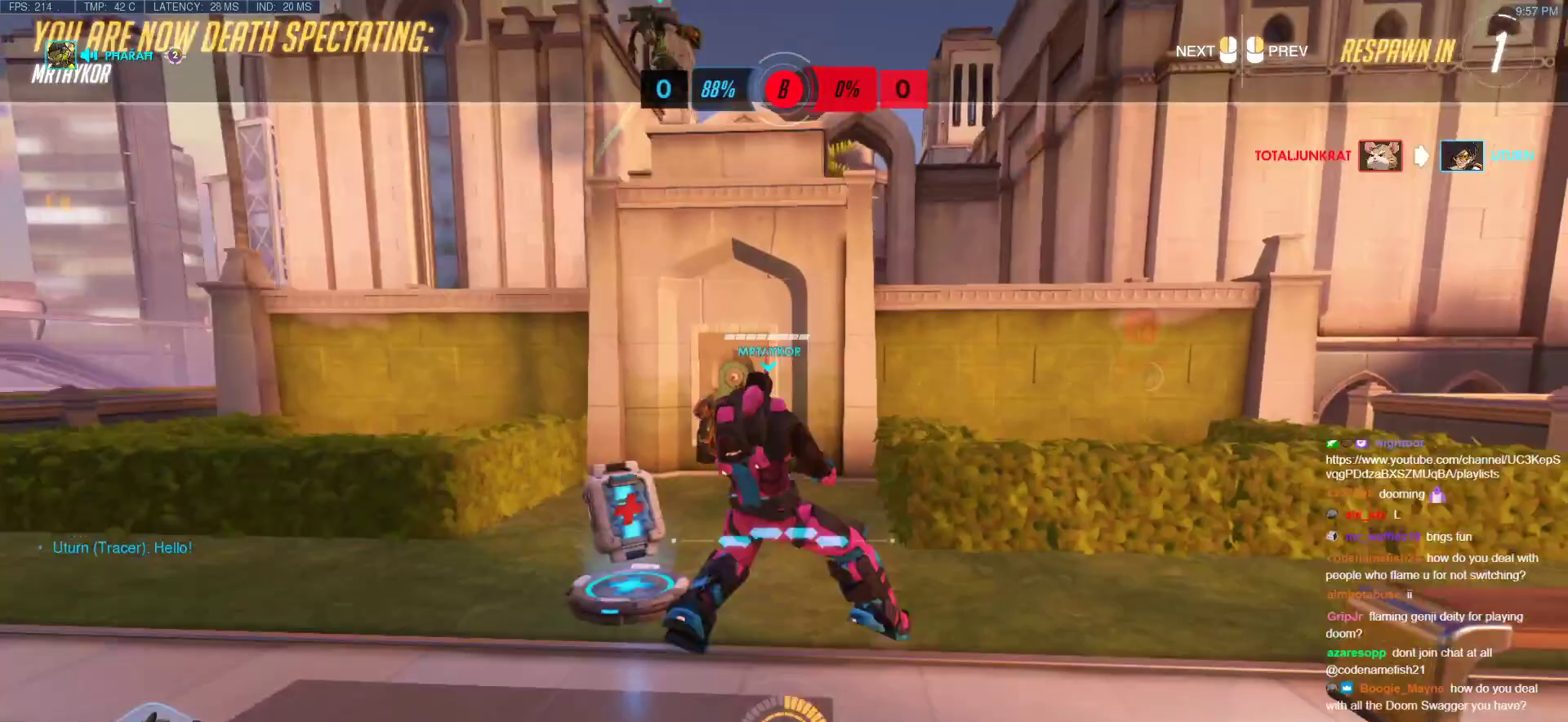
{"keys": ["w"], "mouse": ["left"], "events": [[33, "a", "down"], [167, "a", "up"], [400, "w", "down"], [450, "mouse_left", "down"]]}
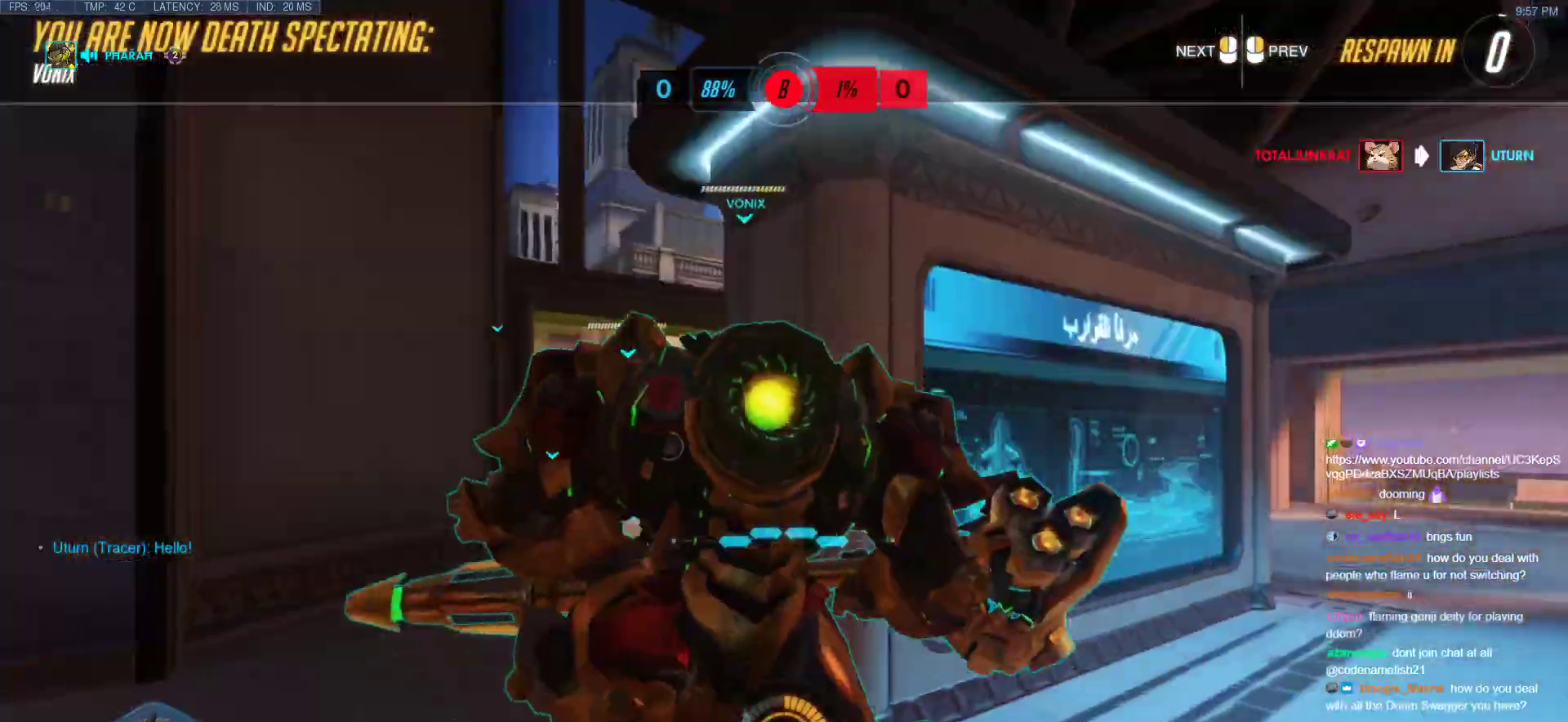
{"keys": ["w"], "mouse": ["left"], "events": [[133, "mouse_left", "up"], [417, "mouse_left", "down"]]}
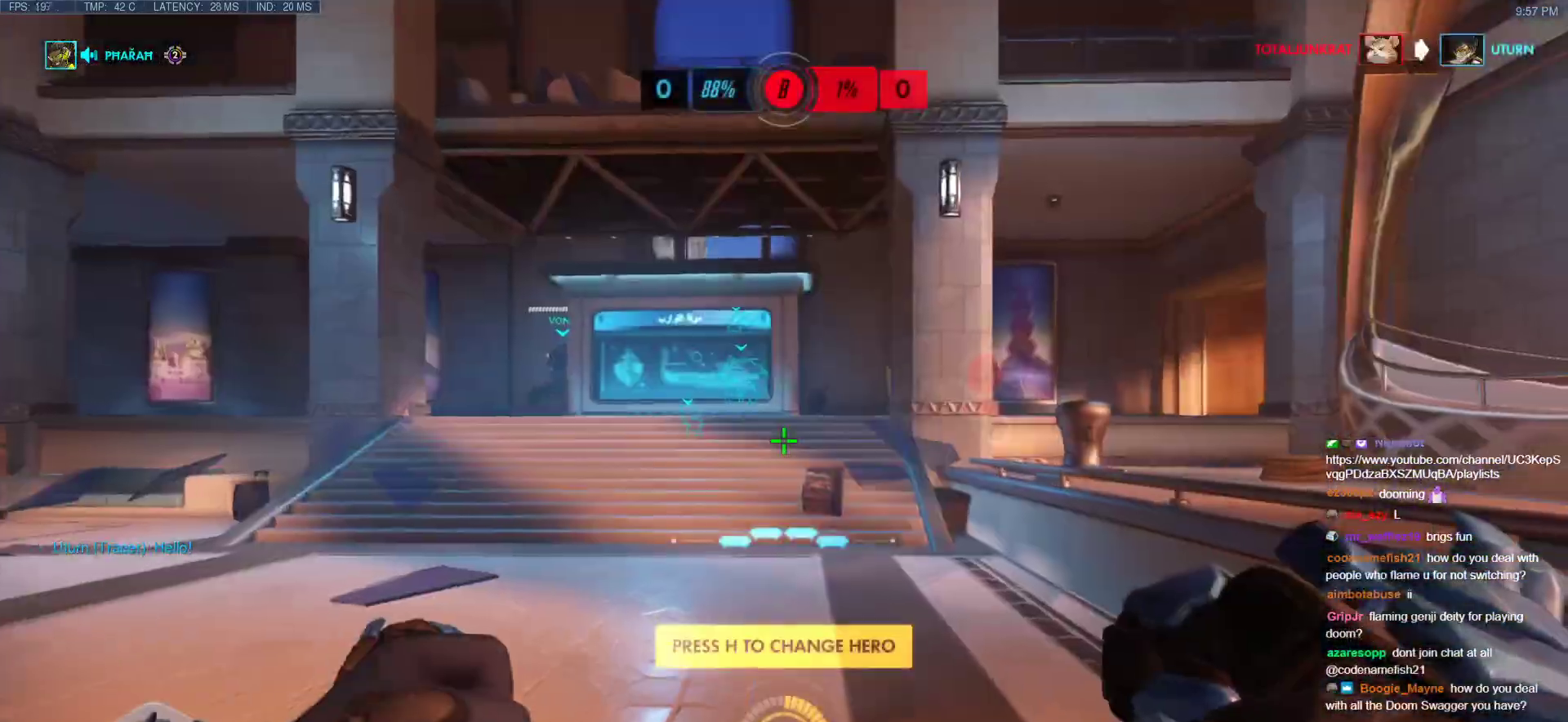
{"keys": ["w"], "mouse": ["right"], "events": [[17, "mouse_right", "down"], [67, "mouse_left", "up"], [100, "space", "down"], [250, "space", "up"]]}
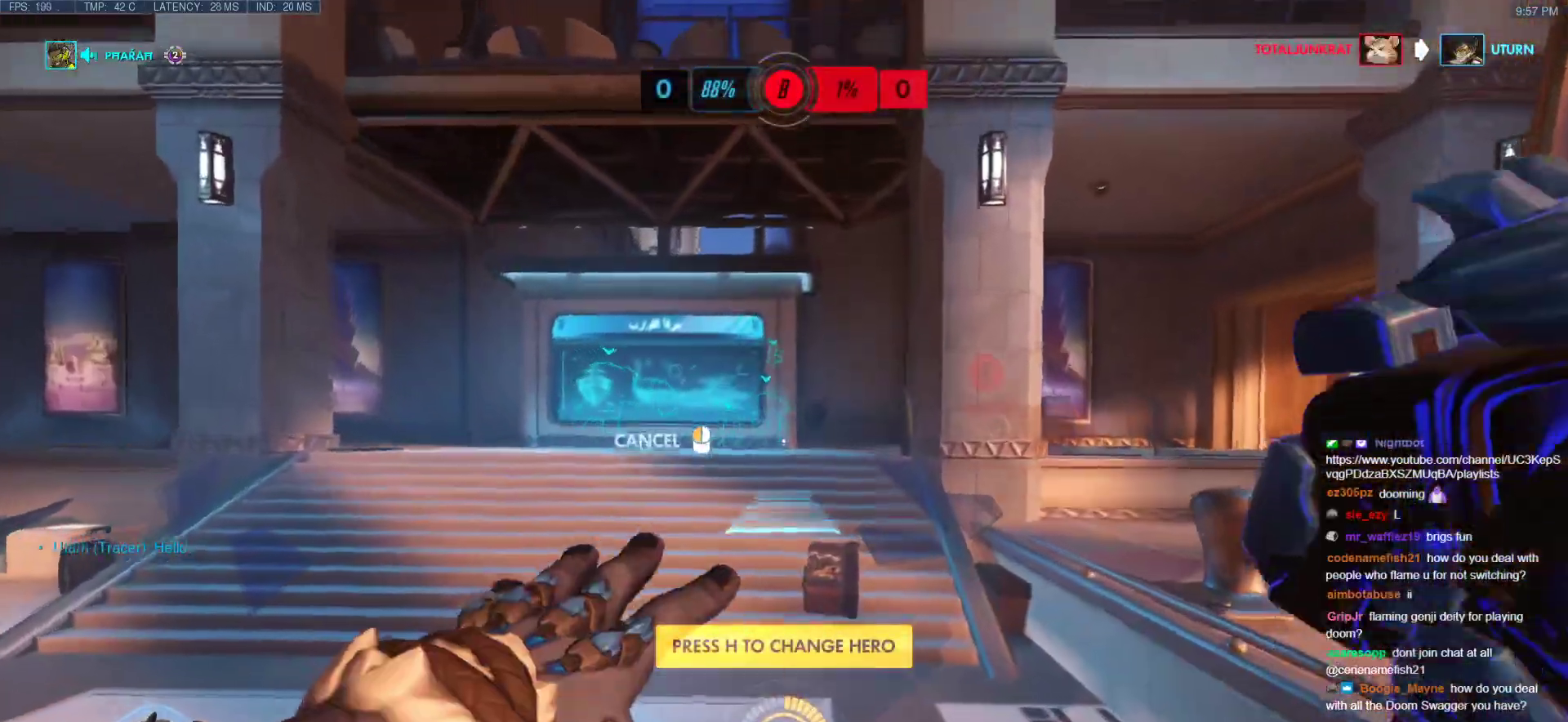
{"keys": ["space", "w"], "mouse": ["right"], "events": [[400, "space", "down"]]}
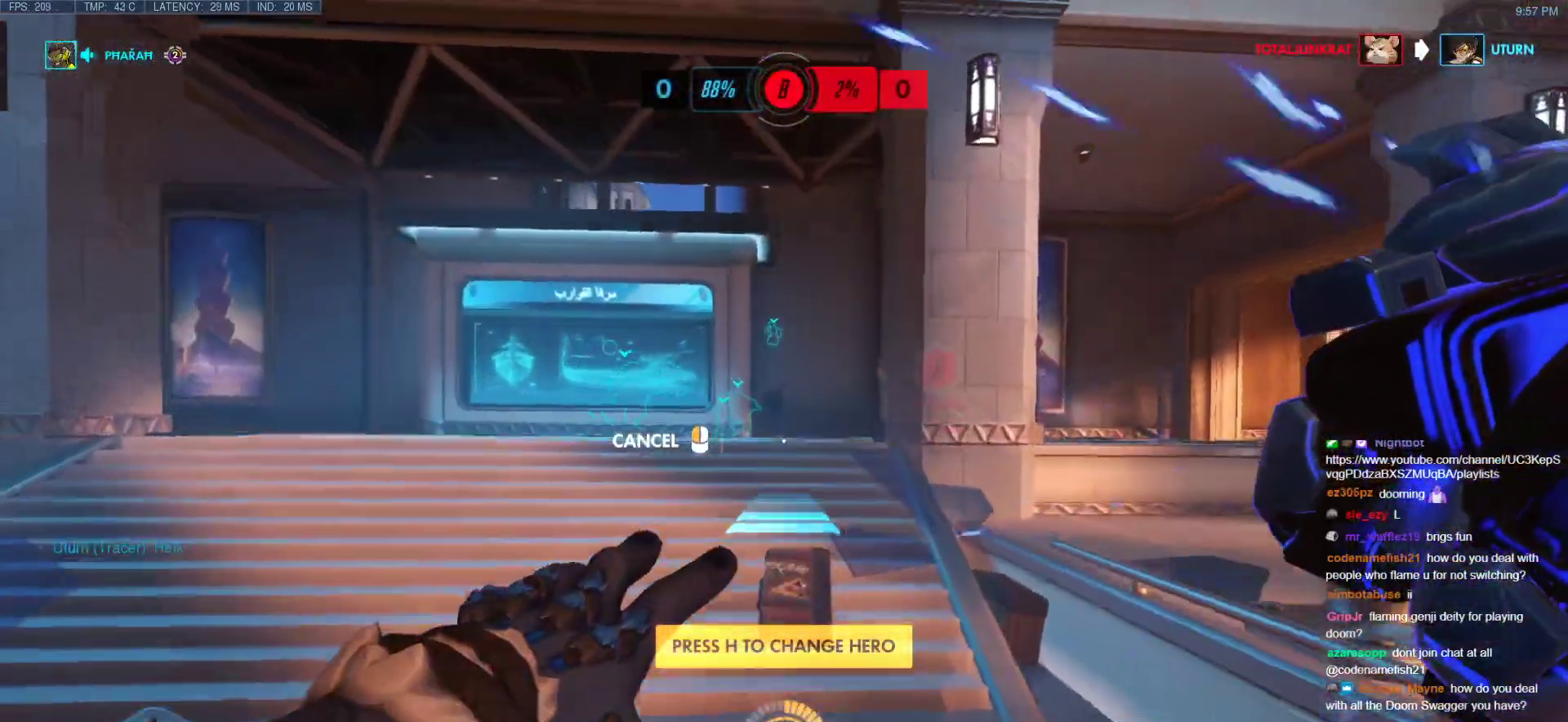
{"keys": ["w"], "mouse": [], "events": [[50, "space", "up"], [317, "mouse_right", "up"]]}